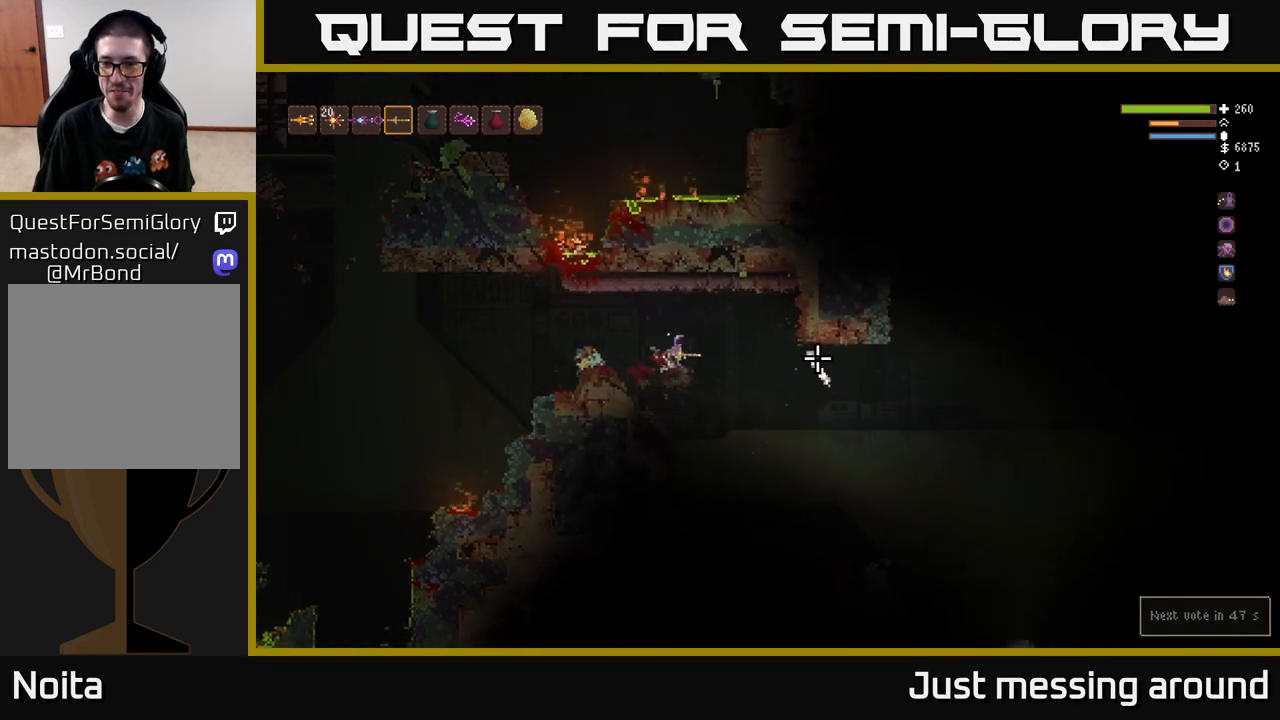
Gameplay with a controller (Xbox layout); each line is a JSON object with the inputs held at the frame after it. "events" lists button and stick changes between this image and that frame as [ms after this image, input, new state], when the widget could be followed in between.
{"buttons": [], "left_stick": "center", "right_stick": "down-right", "events": [[450, "right_stick", "down-right"]]}
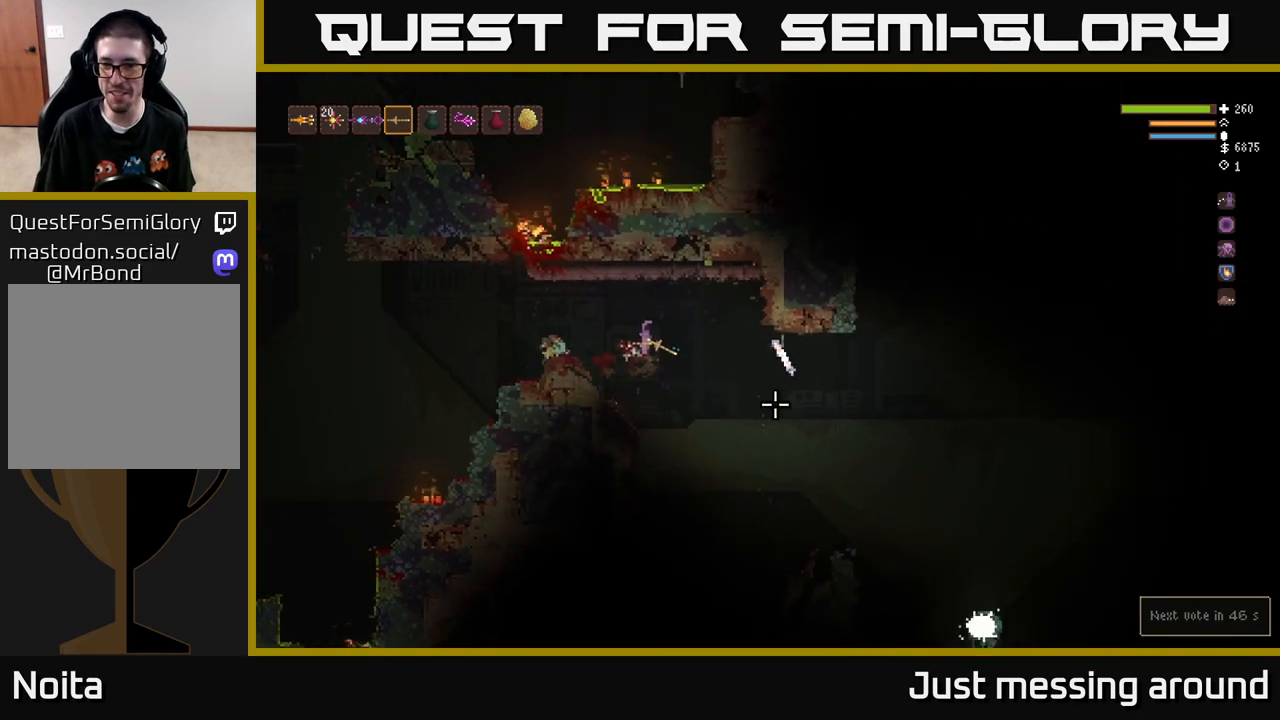
{"buttons": ["R2"], "left_stick": "left", "right_stick": "down-right", "events": [[100, "left_stick", "right"], [183, "L2", "down"], [233, "R2", "down"], [267, "left_stick", "left"], [417, "L2", "up"]]}
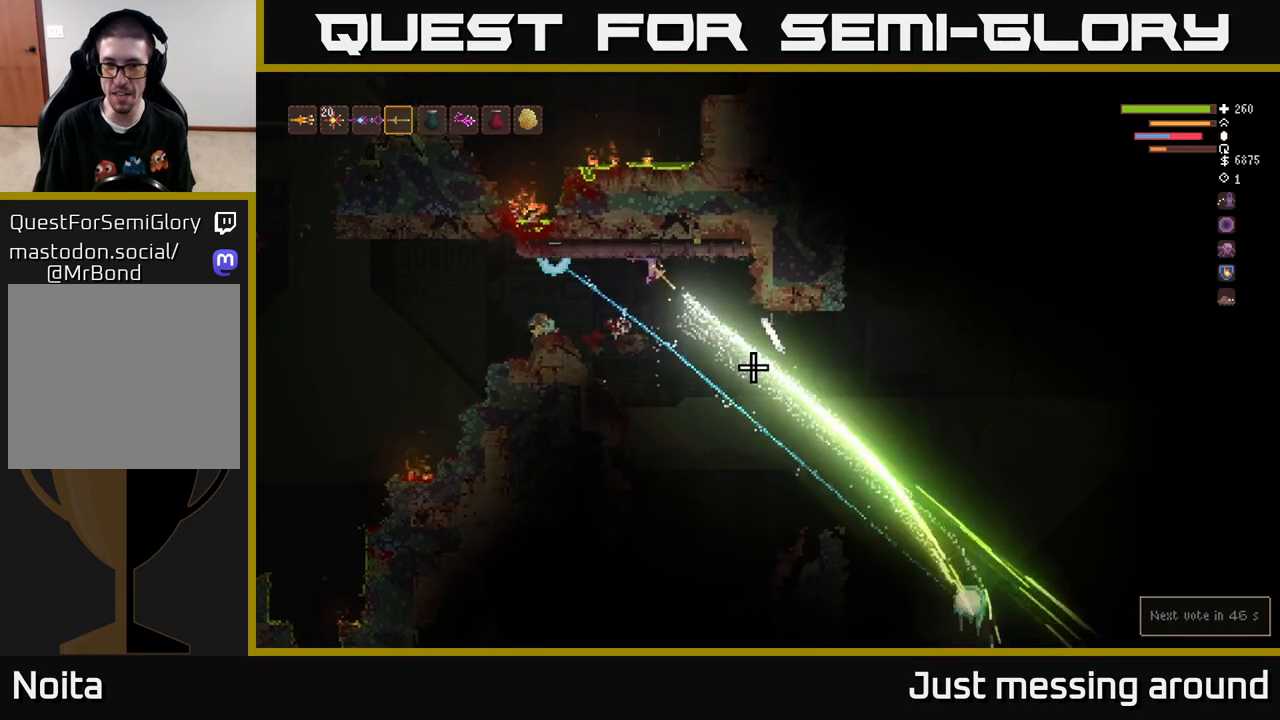
{"buttons": [], "left_stick": "center", "right_stick": "down-right", "events": [[50, "R2", "up"], [50, "left_stick", "right"], [167, "left_stick", "left"], [383, "left_stick", "center"]]}
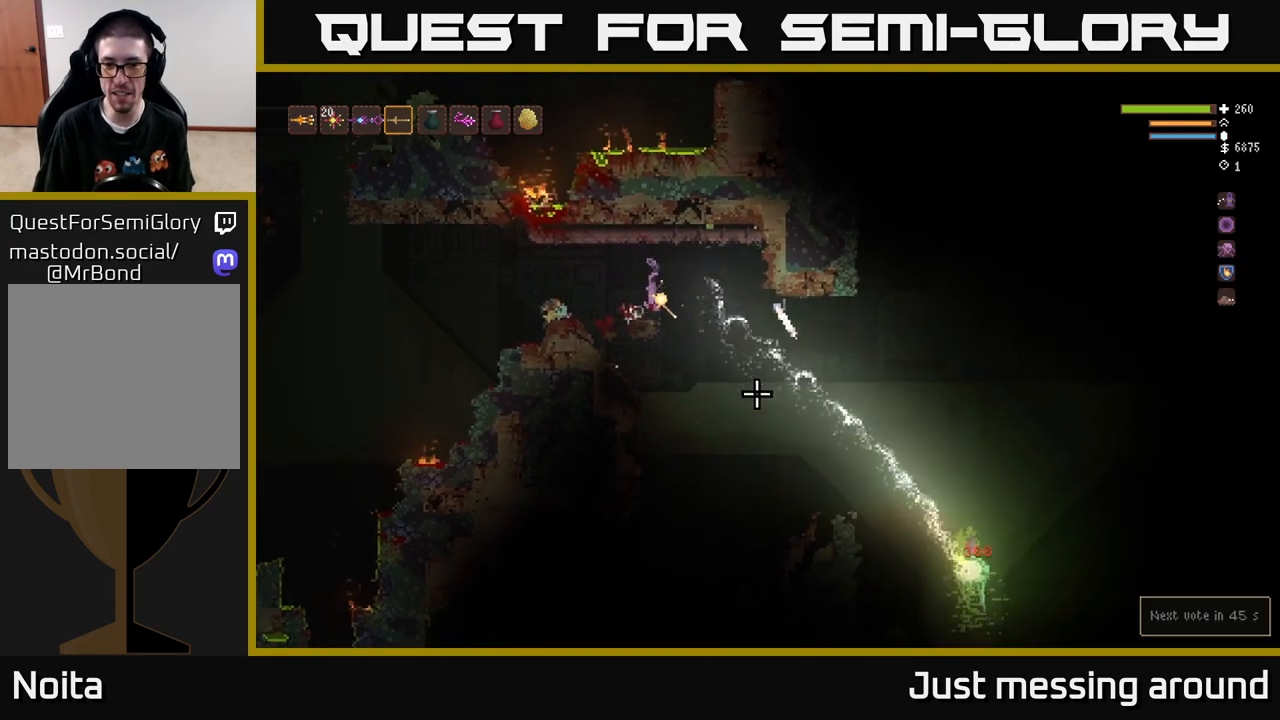
{"buttons": ["R2"], "left_stick": "left", "right_stick": "down-right", "events": [[133, "L2", "down"], [167, "R2", "down"], [183, "left_stick", "left"], [383, "L2", "up"]]}
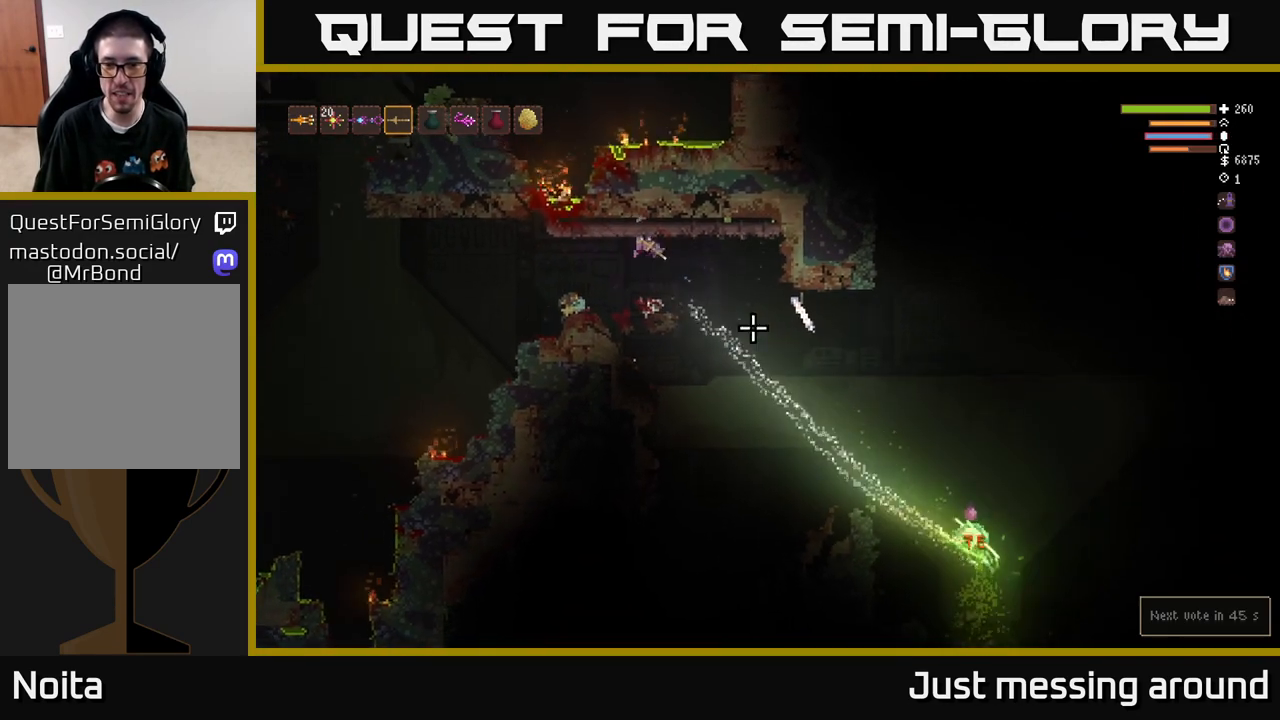
{"buttons": [], "left_stick": "right", "right_stick": "down-right", "events": [[17, "R2", "up"], [200, "right_stick", "center"], [350, "right_stick", "right"], [367, "left_stick", "center"], [450, "left_stick", "right"], [500, "right_stick", "down-right"]]}
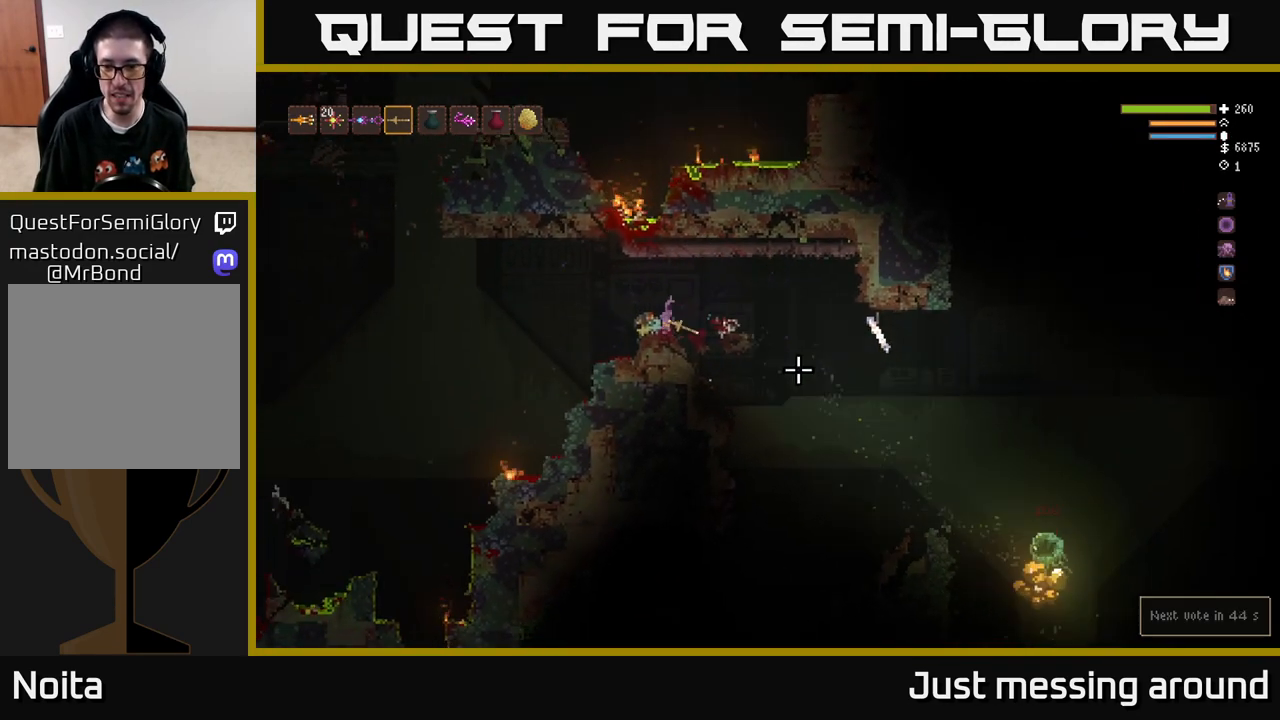
{"buttons": [], "left_stick": "right", "right_stick": "down-right", "events": [[100, "L2", "down"], [217, "L2", "up"]]}
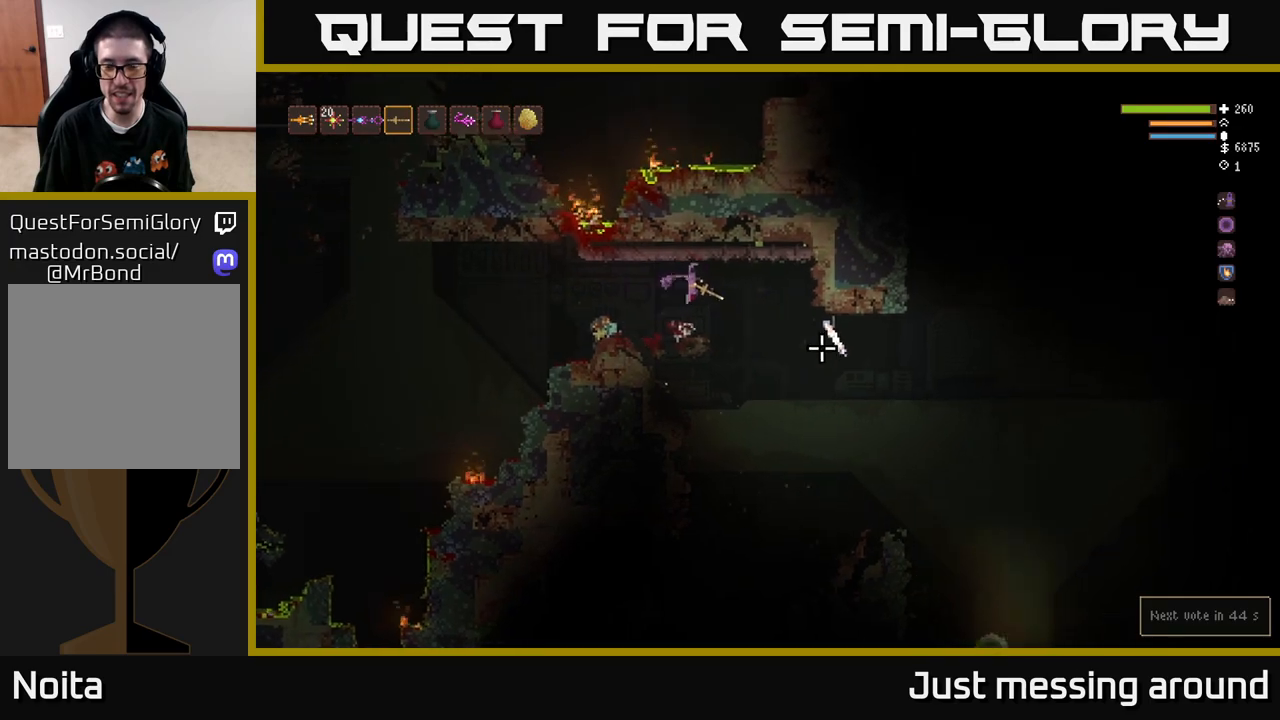
{"buttons": ["L2"], "left_stick": "right", "right_stick": "down-right", "events": [[417, "L2", "down"]]}
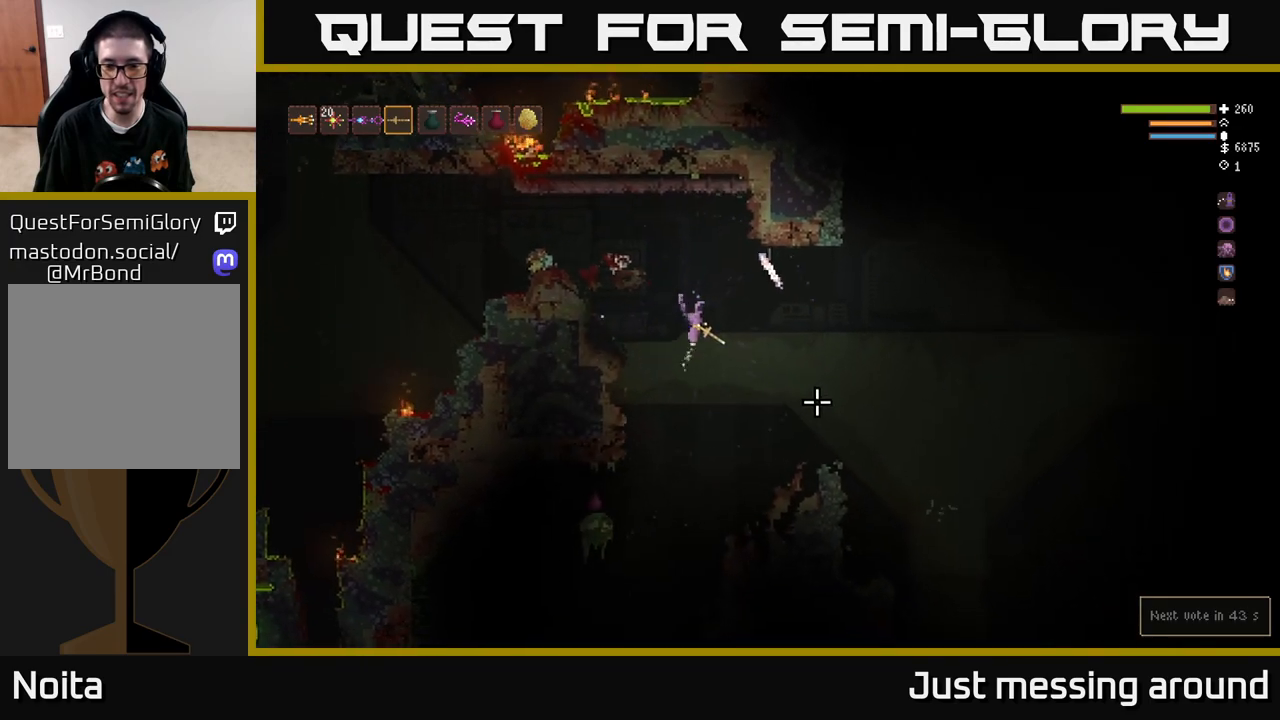
{"buttons": ["L2", "R2"], "left_stick": "right", "right_stick": "down-left", "events": [[33, "L2", "up"], [300, "right_stick", "down-left"], [317, "R2", "down"], [450, "L2", "down"]]}
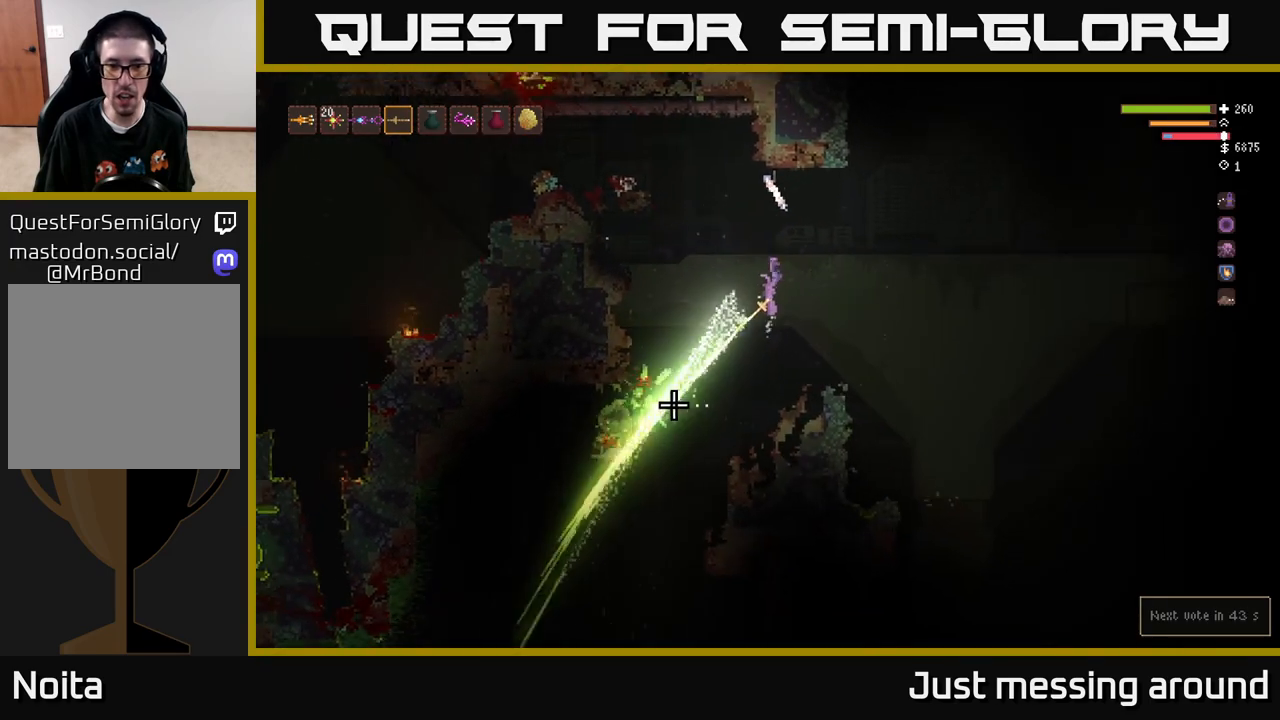
{"buttons": [], "left_stick": "right", "right_stick": "down", "events": [[50, "L2", "up"], [50, "R2", "up"], [433, "right_stick", "down"]]}
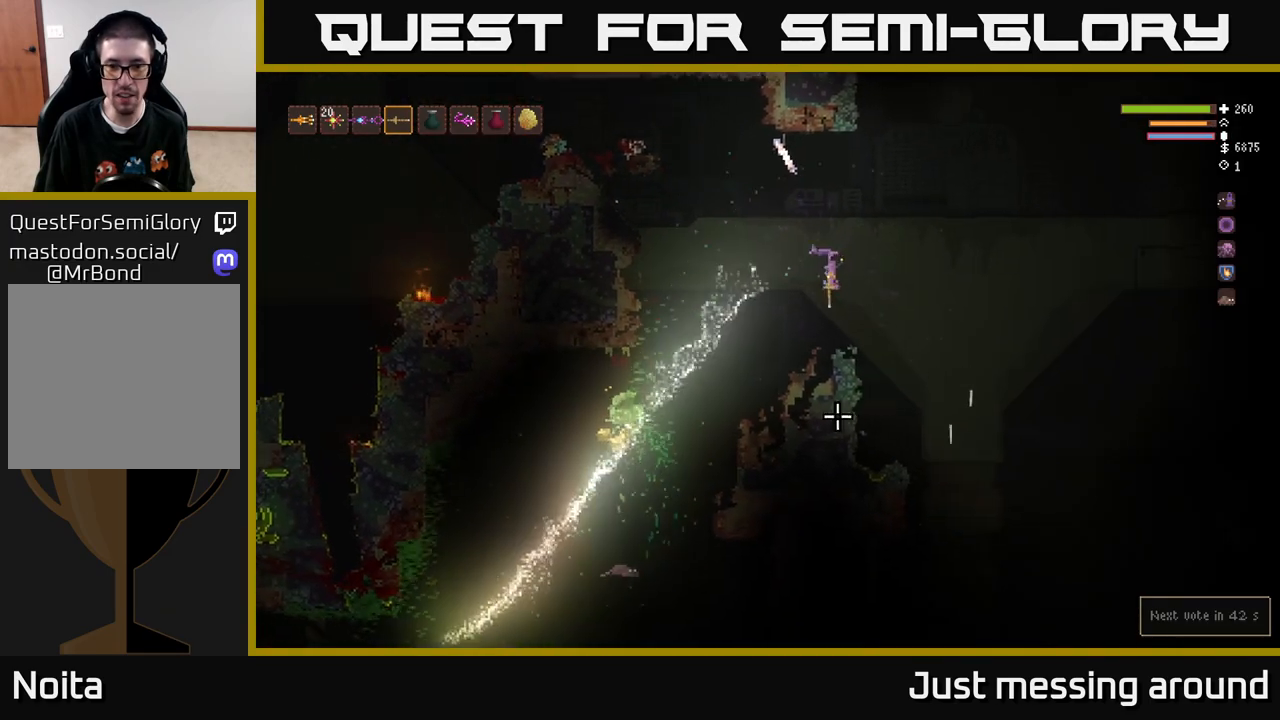
{"buttons": [], "left_stick": "right", "right_stick": "down-right", "events": [[33, "right_stick", "down-right"], [50, "left_stick", "center"], [150, "left_stick", "right"], [267, "left_stick", "center"], [400, "left_stick", "right"]]}
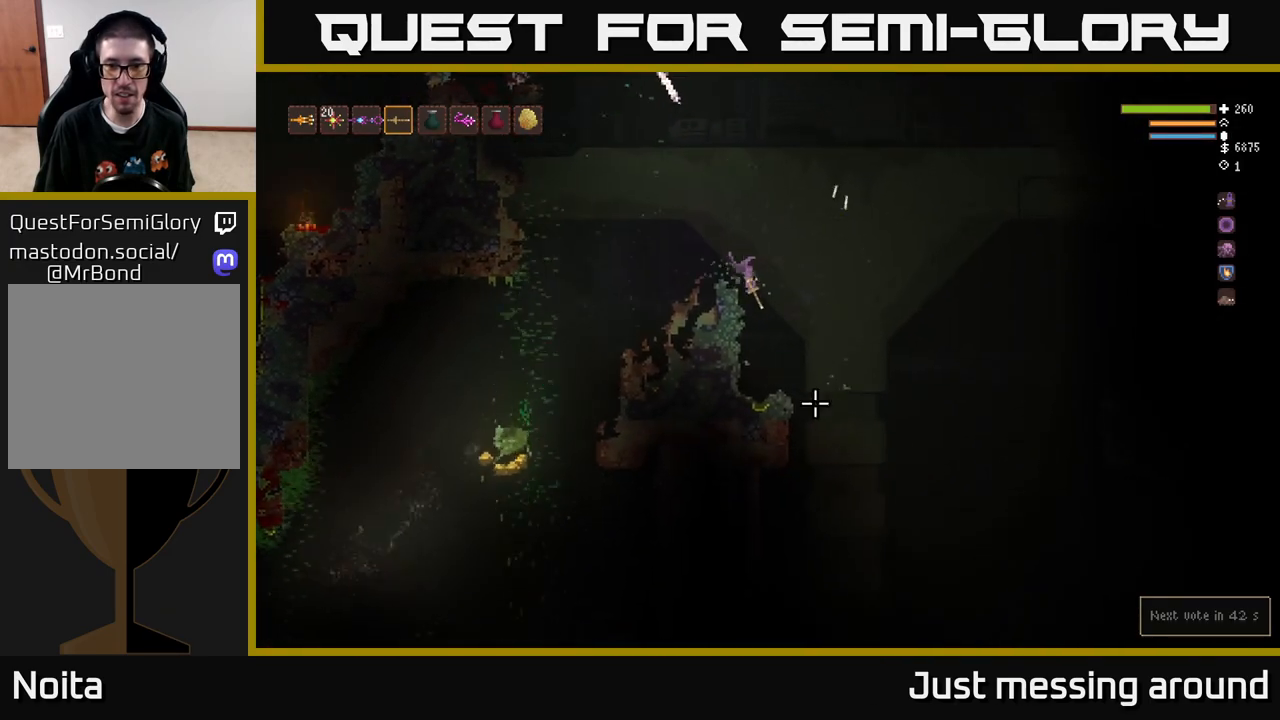
{"buttons": [], "left_stick": "right", "right_stick": "down", "events": [[50, "right_stick", "down"], [67, "left_stick", "center"], [500, "left_stick", "right"]]}
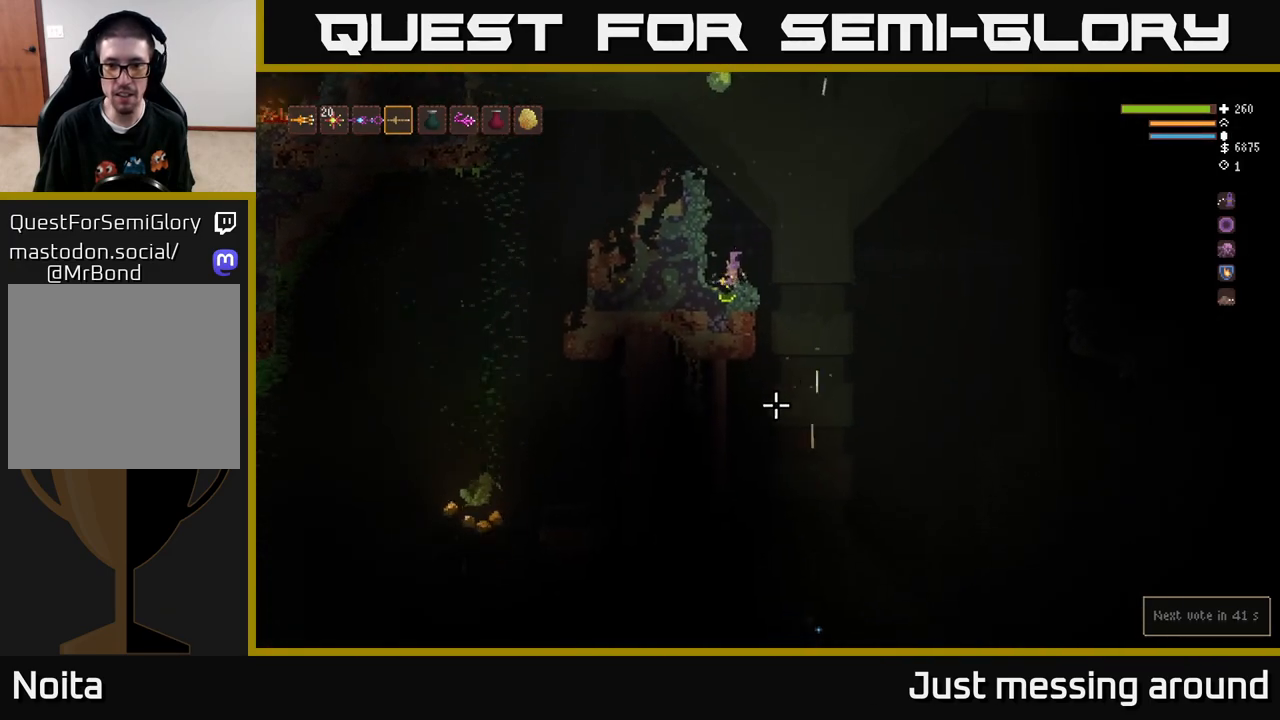
{"buttons": ["L2"], "left_stick": "right", "right_stick": "down", "events": [[50, "L2", "down"], [133, "R2", "down"], [217, "L2", "up"], [283, "left_stick", "left"], [467, "R2", "up"], [467, "left_stick", "right"], [483, "L2", "down"]]}
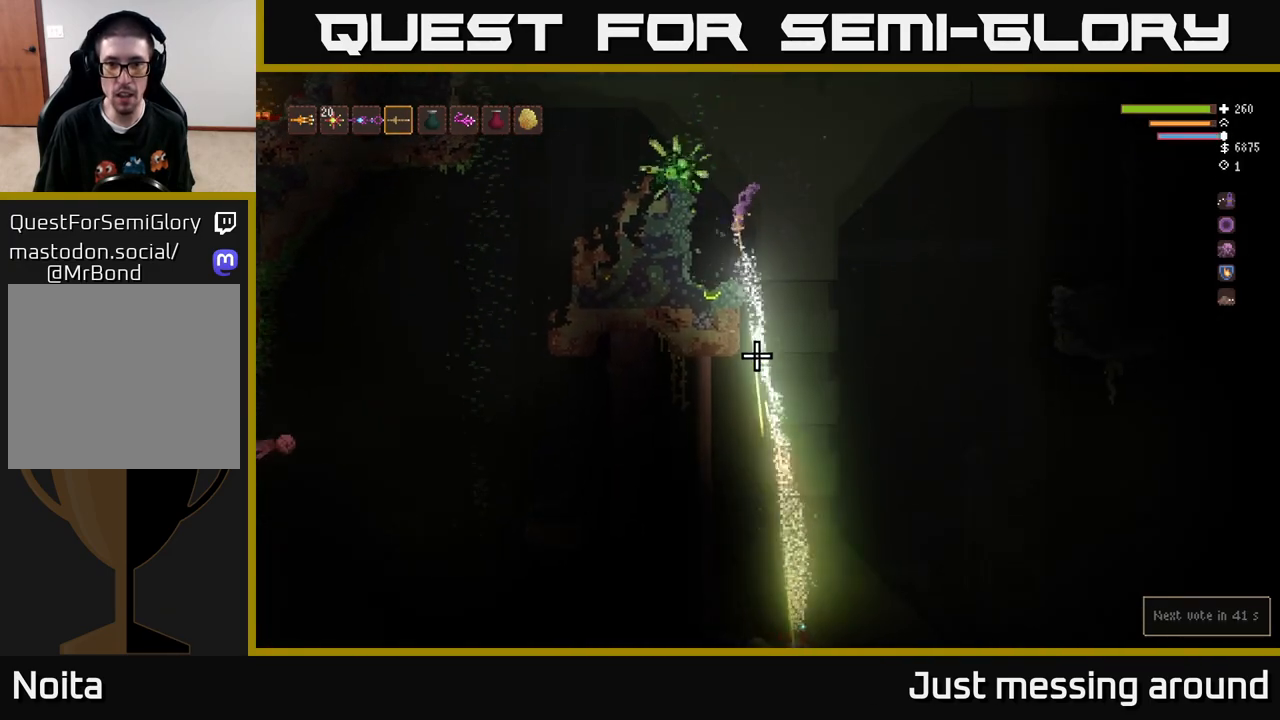
{"buttons": [], "left_stick": "right", "right_stick": "down", "events": [[200, "left_stick", "center"], [267, "left_stick", "right"], [367, "L2", "up"]]}
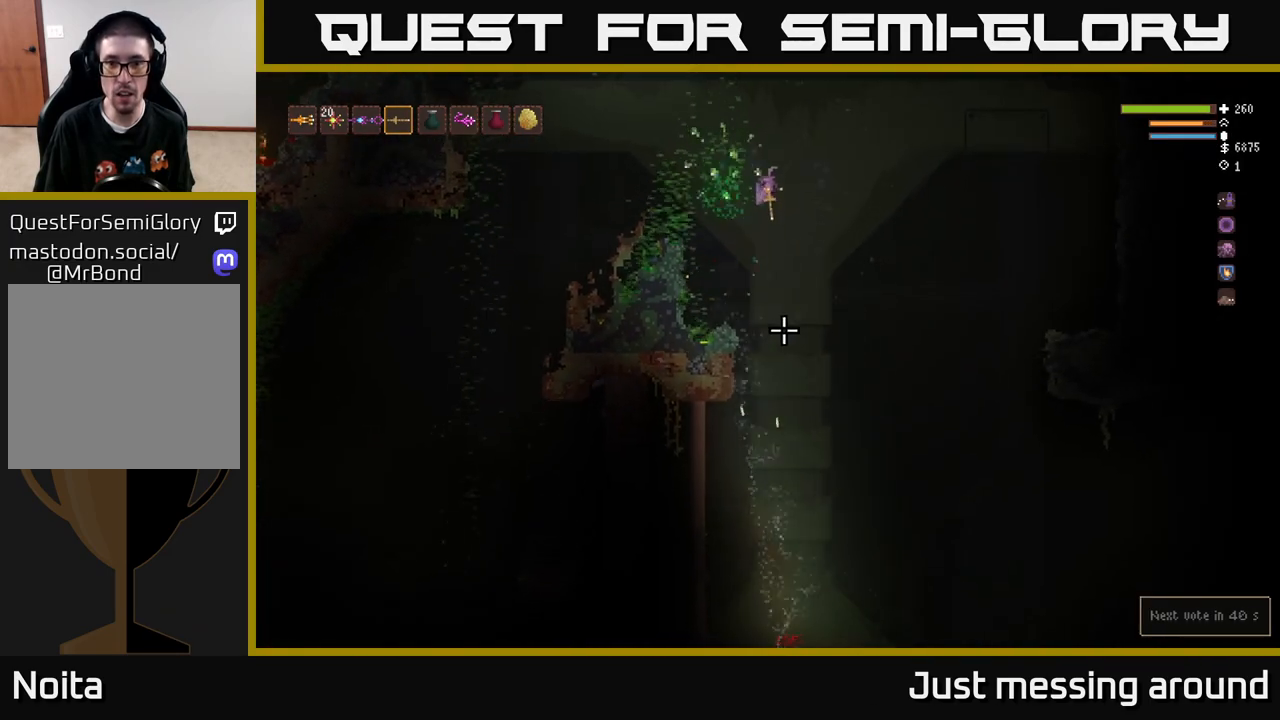
{"buttons": ["L2", "R2"], "left_stick": "right", "right_stick": "up", "events": [[133, "right_stick", "up"], [233, "L2", "down"], [233, "R2", "down"]]}
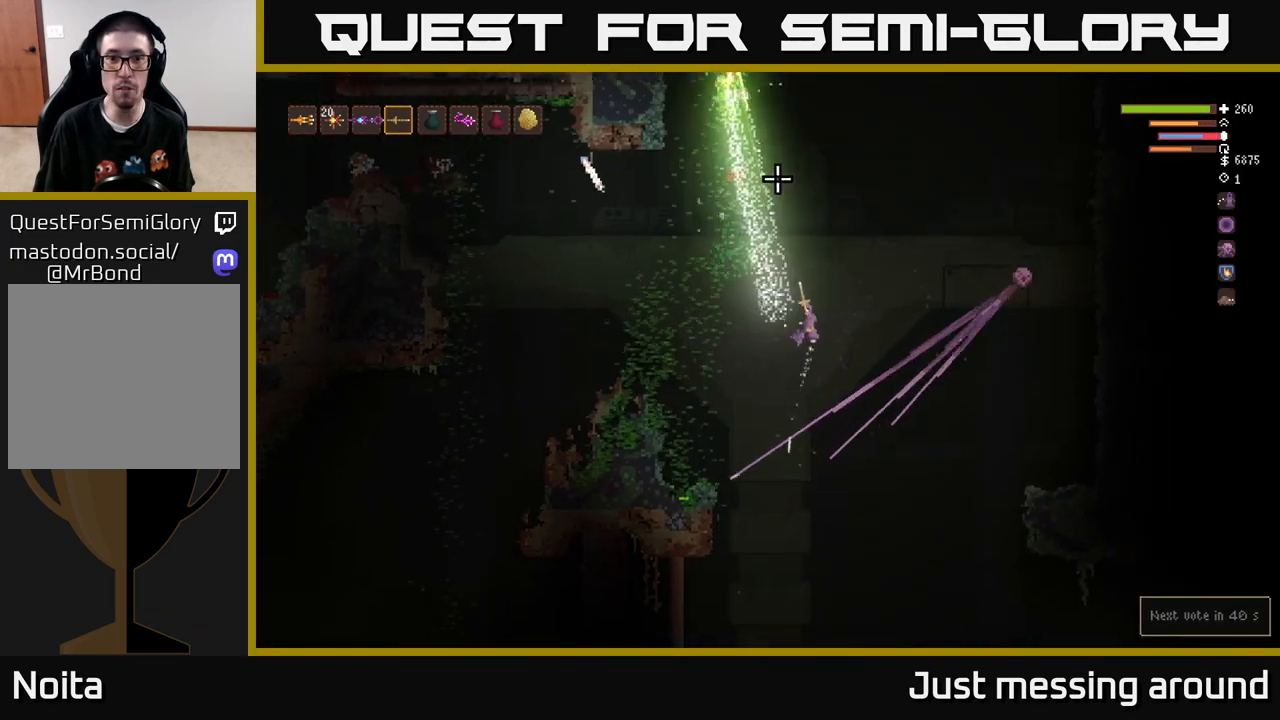
{"buttons": [], "left_stick": "right", "right_stick": "up-left", "events": [[17, "R2", "up"], [83, "right_stick", "up-left"], [100, "L2", "up"], [333, "L2", "down"], [500, "L2", "up"]]}
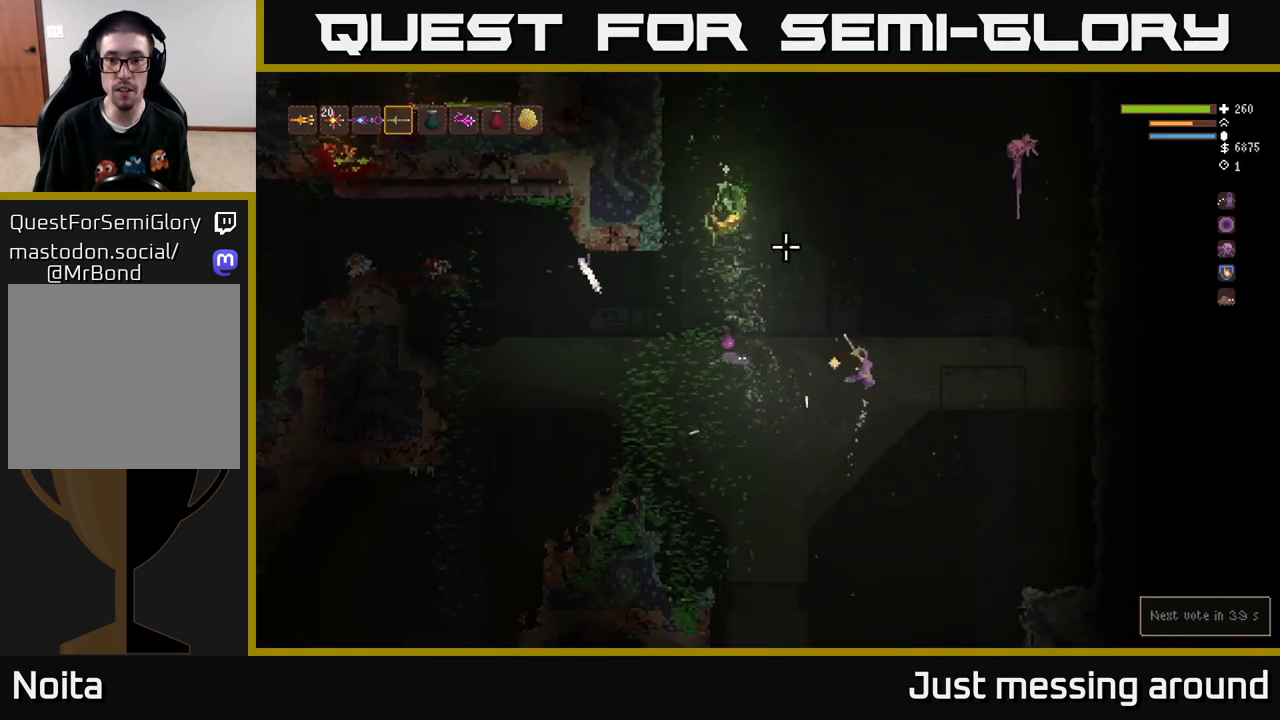
{"buttons": ["L2"], "left_stick": "right", "right_stick": "down", "events": [[33, "right_stick", "up-right"], [100, "right_stick", "down-right"], [383, "right_stick", "down"], [483, "L2", "down"]]}
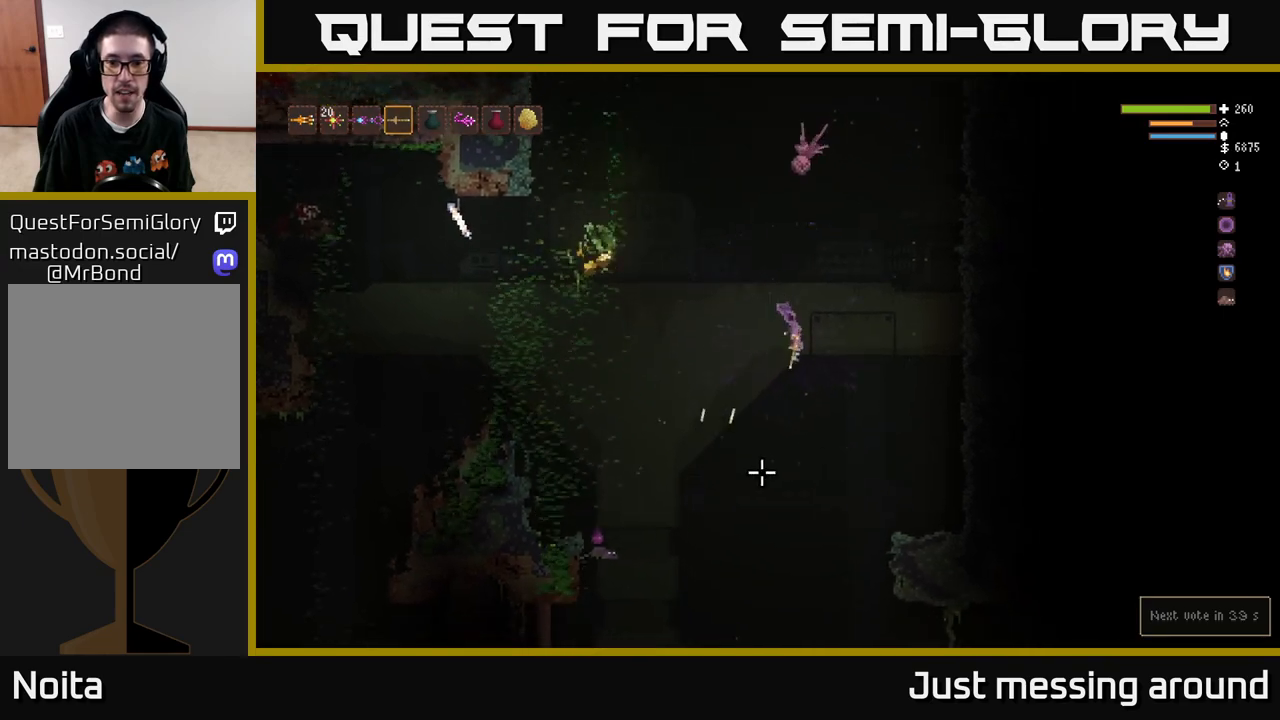
{"buttons": [], "left_stick": "right", "right_stick": "down", "events": [[100, "L2", "up"], [100, "R2", "down"], [417, "R2", "up"]]}
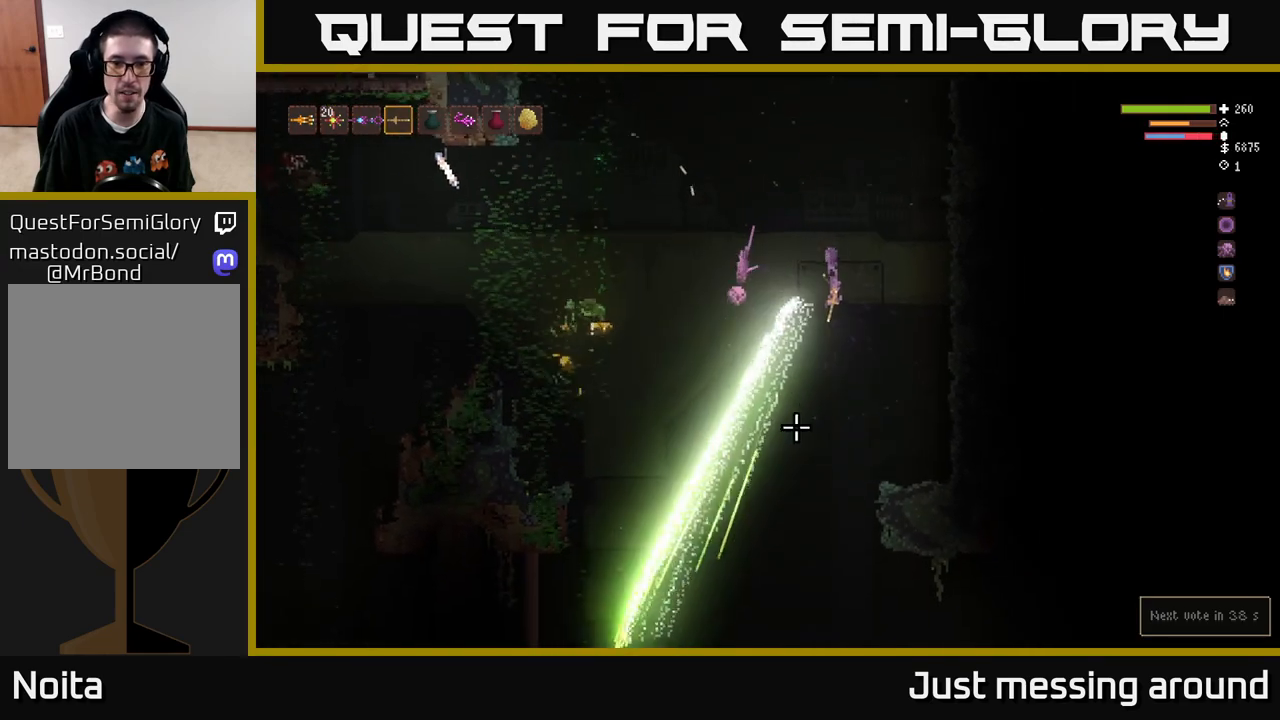
{"buttons": [], "left_stick": "right", "right_stick": "center", "events": [[183, "right_stick", "down-left"], [317, "right_stick", "center"]]}
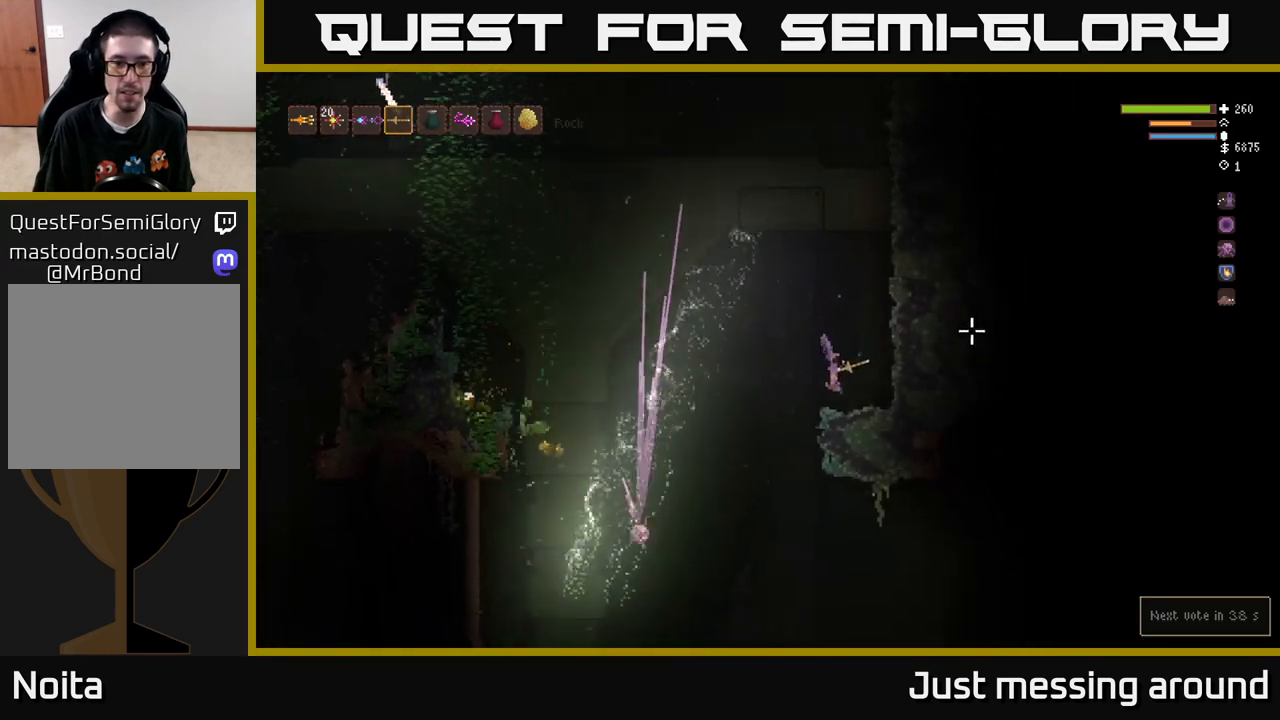
{"buttons": [], "left_stick": "left", "right_stick": "down-left", "events": [[17, "right_stick", "down-left"], [100, "left_stick", "center"], [383, "left_stick", "left"]]}
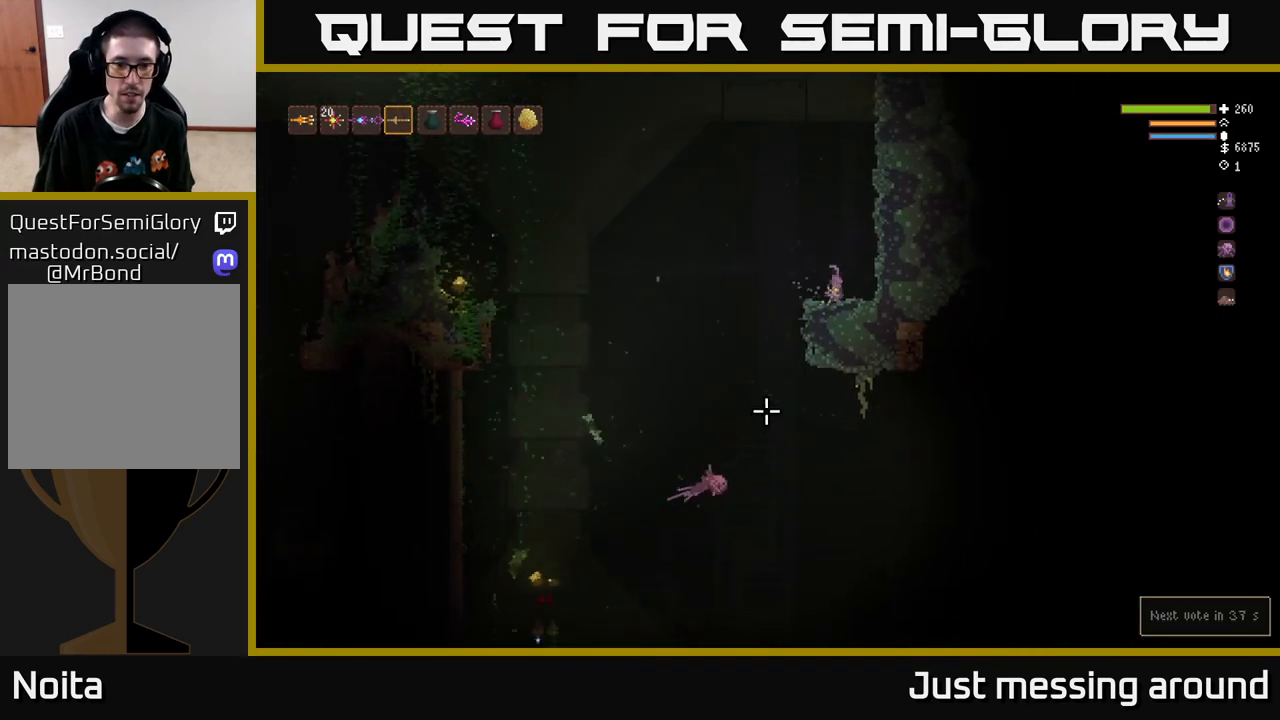
{"buttons": [], "left_stick": "left", "right_stick": "down-left", "events": []}
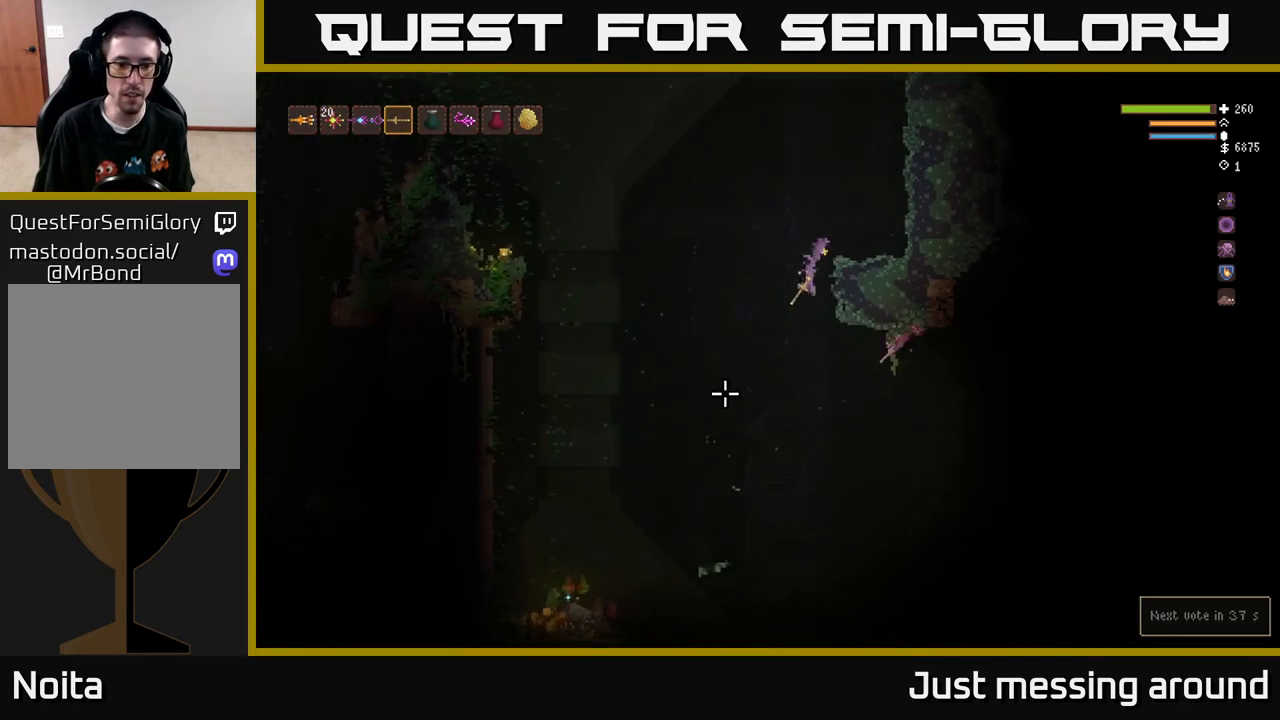
{"buttons": [], "left_stick": "left", "right_stick": "down-left", "events": [[33, "R2", "down"], [100, "L2", "down"], [283, "R2", "up"], [300, "L2", "up"]]}
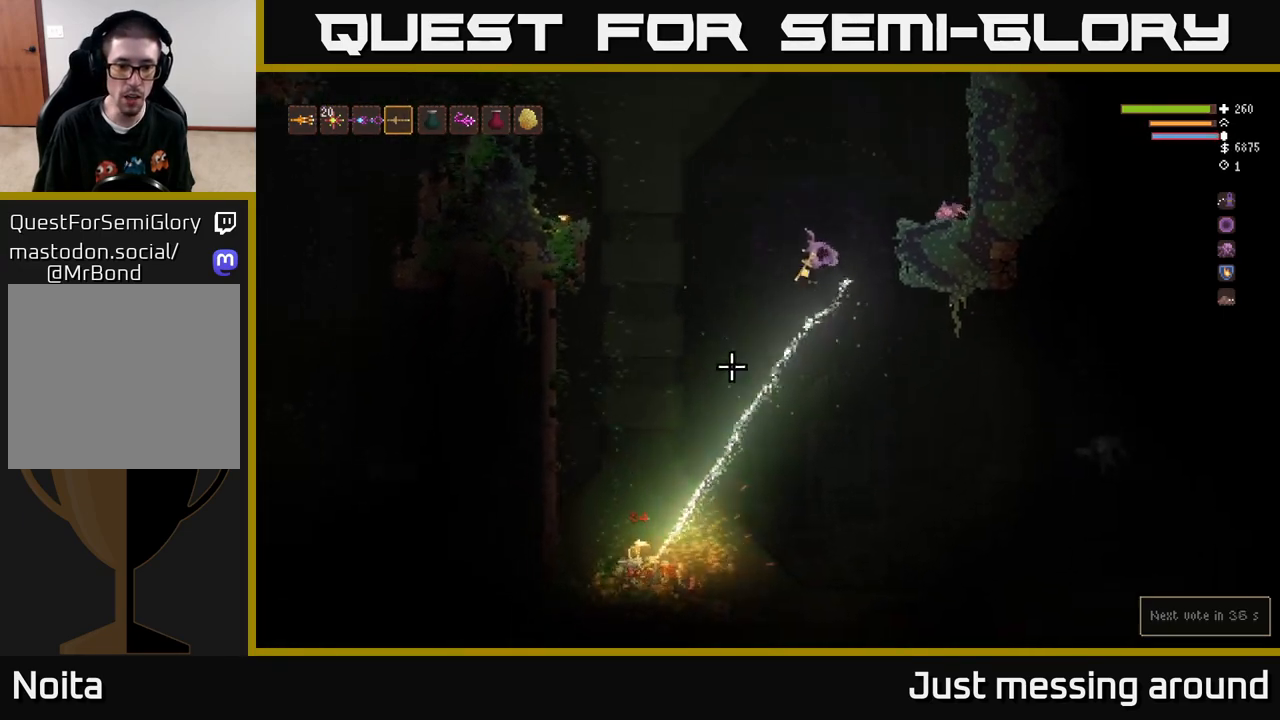
{"buttons": [], "left_stick": "left", "right_stick": "down-left", "events": []}
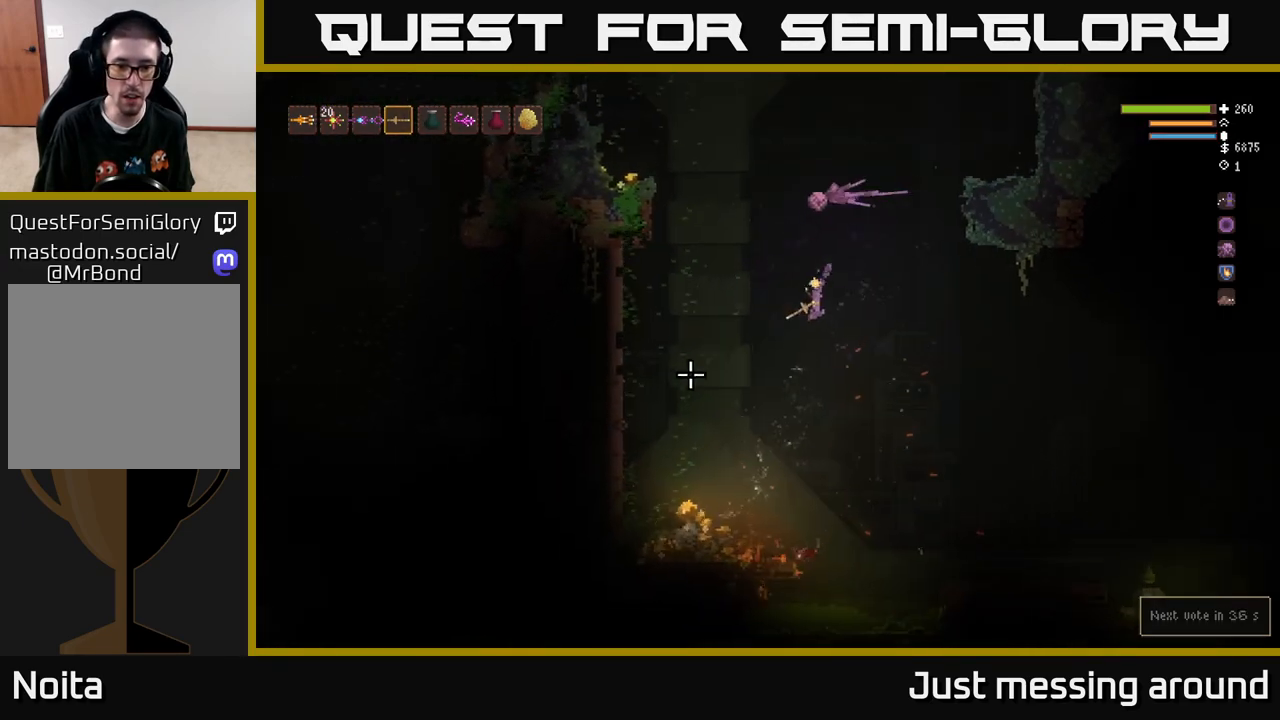
{"buttons": ["L2"], "left_stick": "left", "right_stick": "up-left", "events": [[50, "right_stick", "left"], [167, "right_stick", "up-left"], [383, "L2", "down"]]}
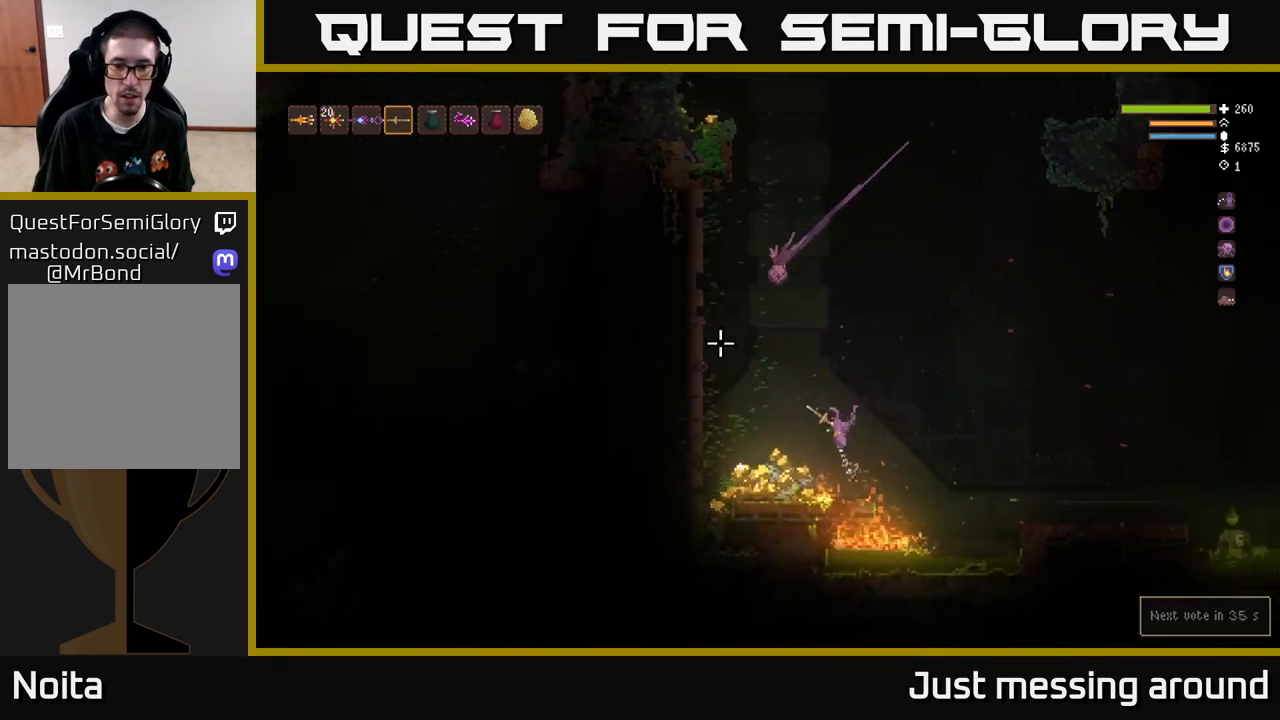
{"buttons": ["L2"], "left_stick": "left", "right_stick": "up-left", "events": [[17, "L2", "up"], [333, "L2", "down"]]}
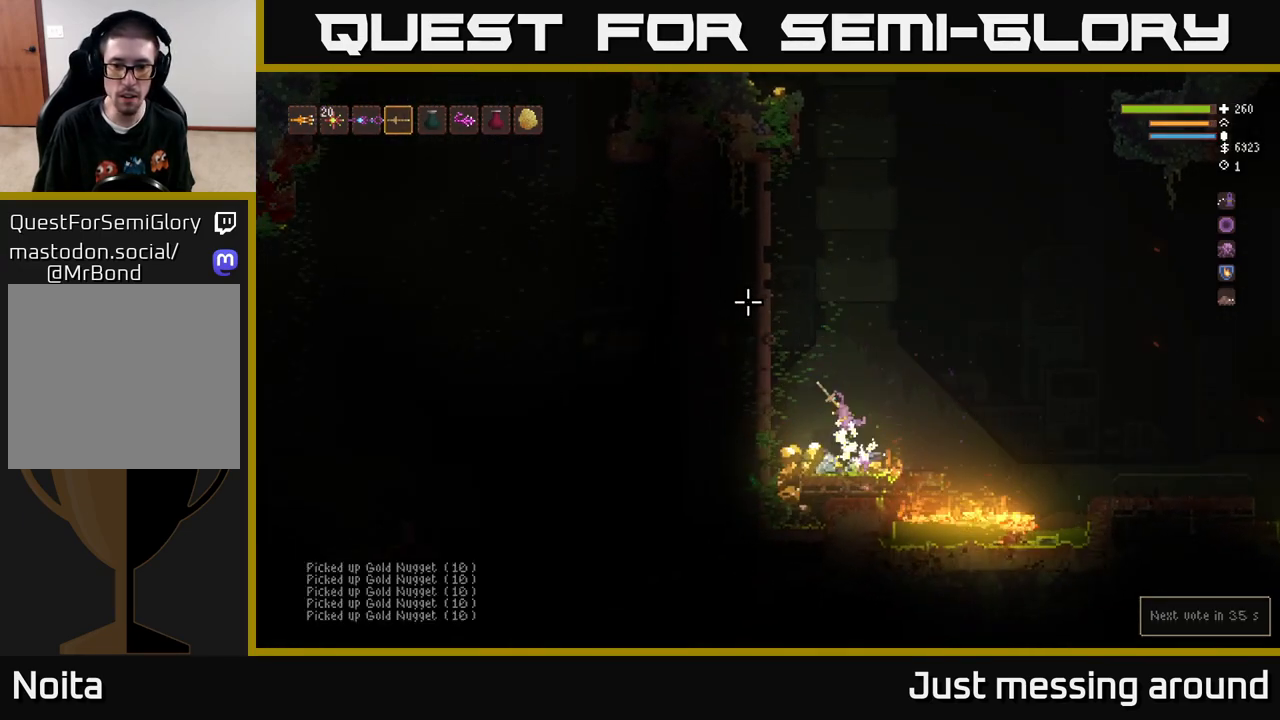
{"buttons": [], "left_stick": "center", "right_stick": "up-right", "events": [[33, "L2", "up"], [167, "right_stick", "up"], [333, "left_stick", "center"], [333, "right_stick", "up-right"]]}
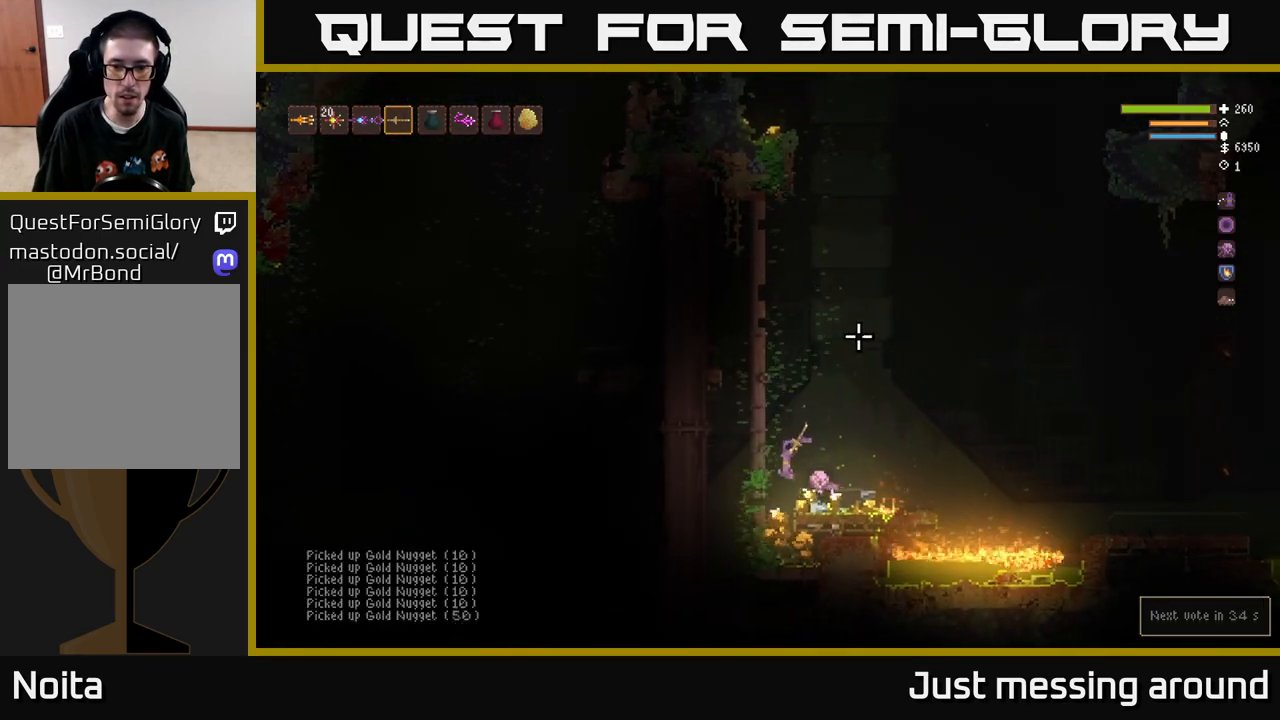
{"buttons": ["L2"], "left_stick": "center", "right_stick": "up-right", "events": [[433, "L2", "down"]]}
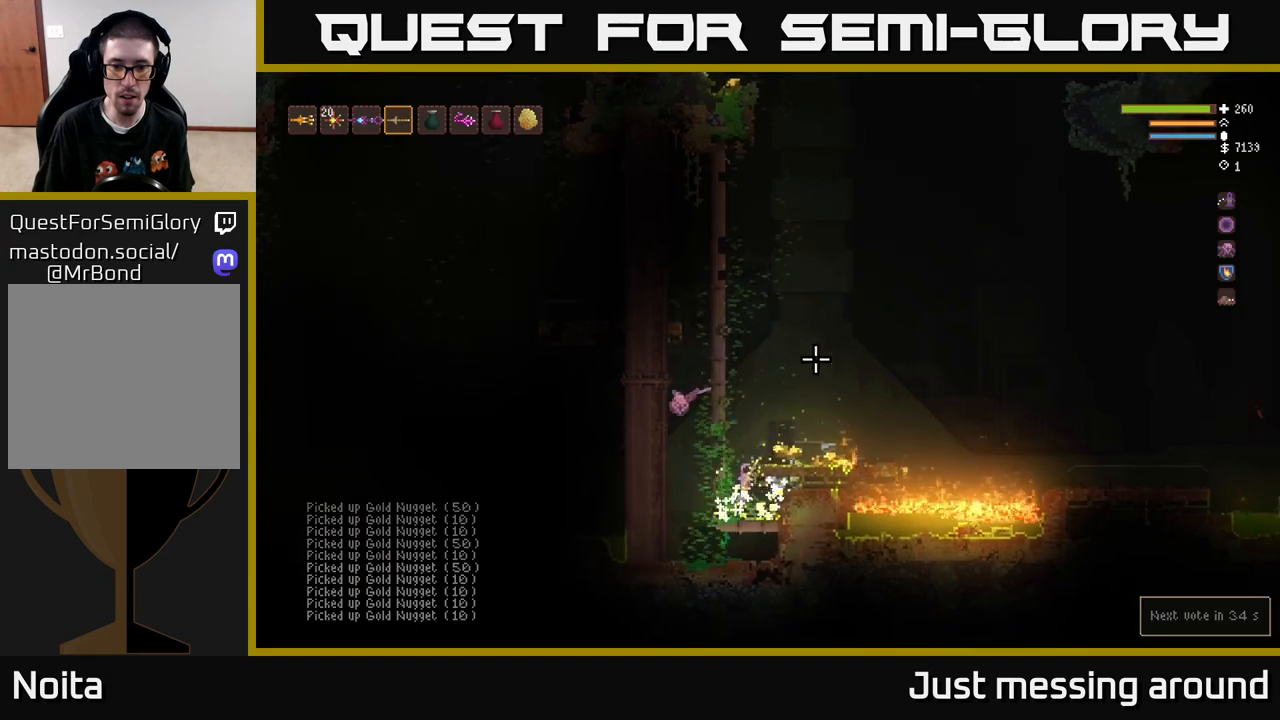
{"buttons": [], "left_stick": "right", "right_stick": "up-right", "events": [[33, "left_stick", "left"], [167, "left_stick", "center"], [217, "left_stick", "right"], [317, "L2", "up"]]}
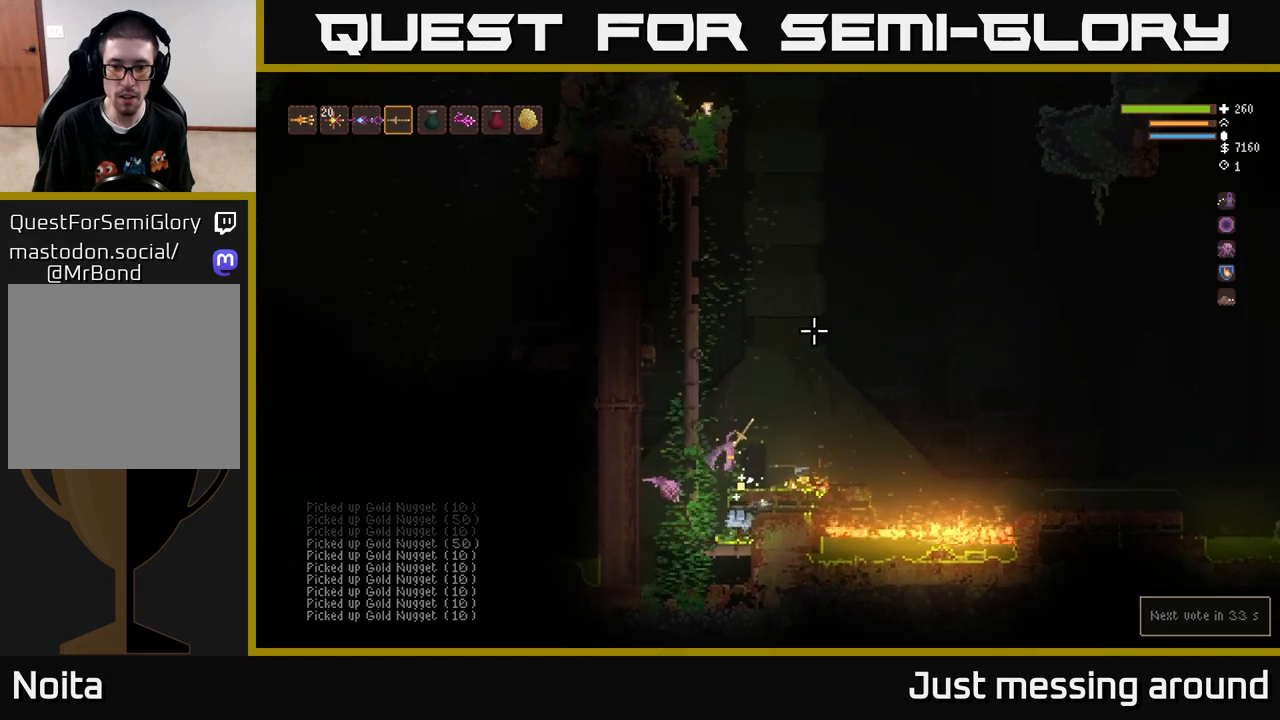
{"buttons": [], "left_stick": "right", "right_stick": "up-right", "events": [[50, "left_stick", "center"], [200, "left_stick", "right"], [233, "L2", "down"], [333, "L2", "up"]]}
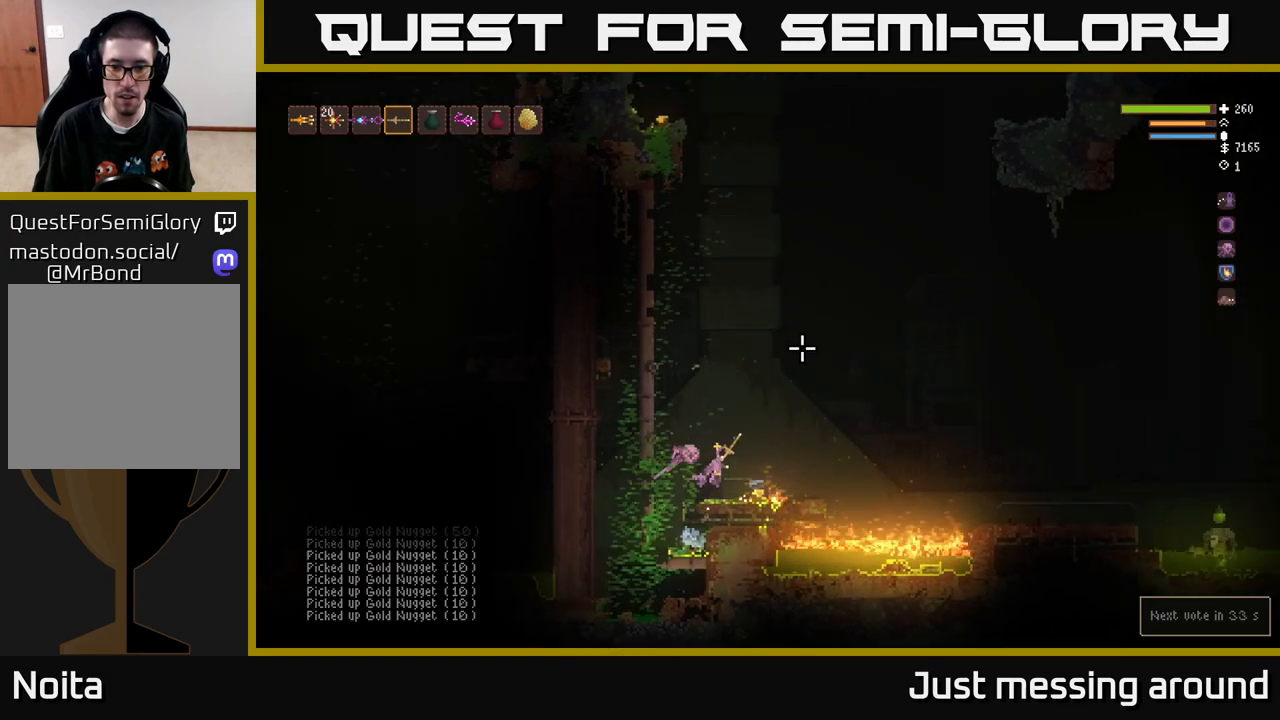
{"buttons": ["L2"], "left_stick": "right", "right_stick": "right", "events": [[183, "L2", "down"], [283, "right_stick", "right"]]}
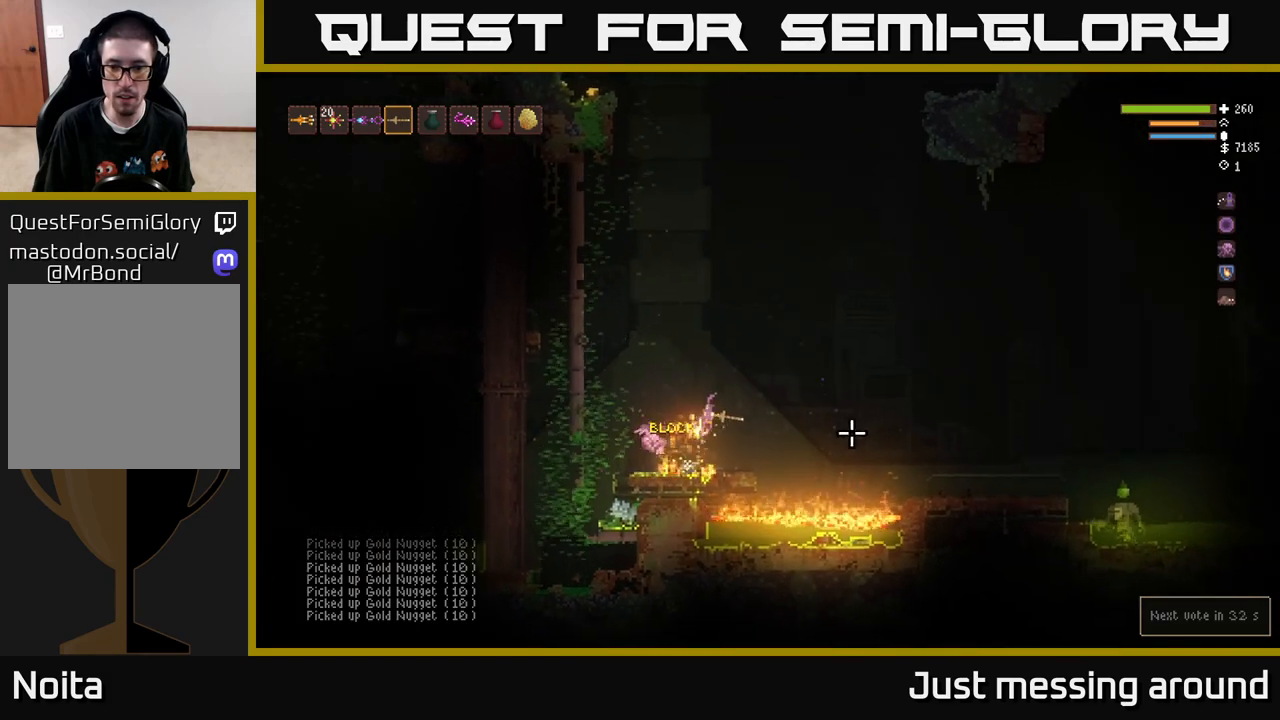
{"buttons": ["L2", "R2"], "left_stick": "right", "right_stick": "down-right", "events": [[383, "R2", "down"], [383, "right_stick", "down-right"]]}